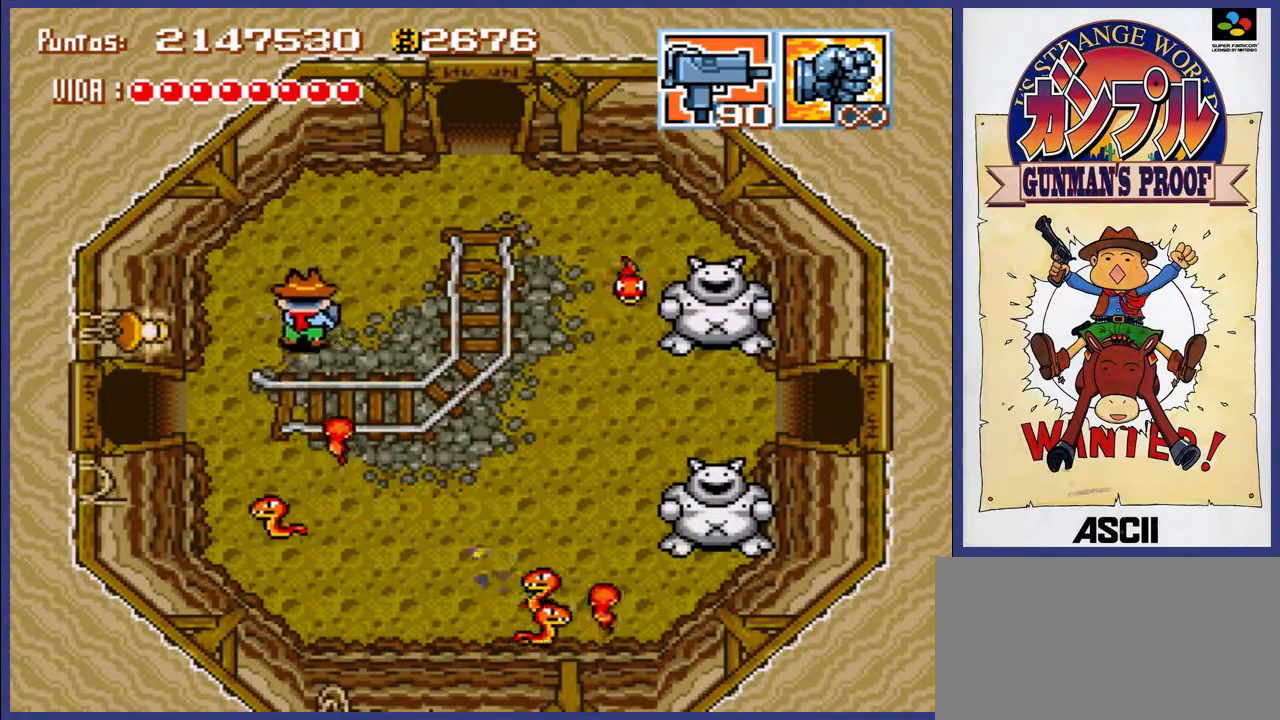
Gameplay with a controller (Nintendo layout); each line is a JSON object with the inputs held at the frame after it. "events" lists button and stick changes between this image and that frame as [ms after this image, input, new state], when the widget could be followed in between. Not read: L3 R3.
{"buttons": ["A", "DPAD_LEFT"], "events": [[67, "A", "down"], [100, "DPAD_RIGHT", "up"], [500, "DPAD_LEFT", "down"]]}
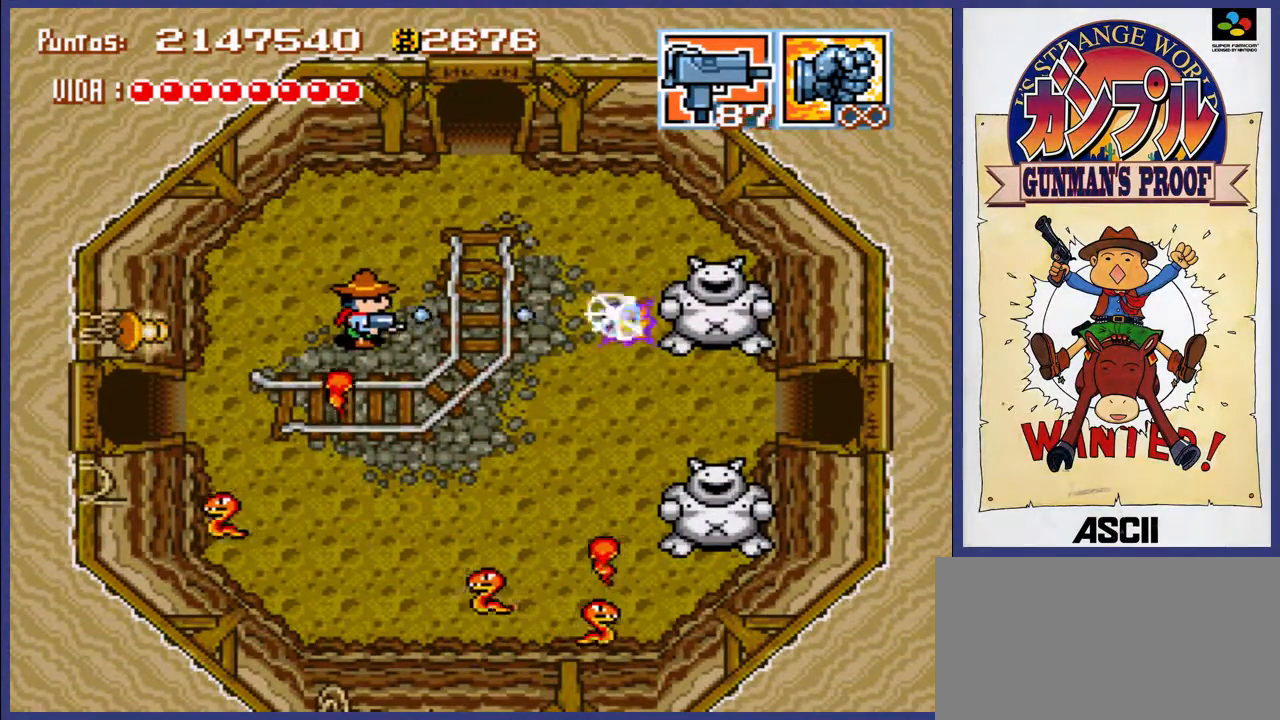
{"buttons": ["DPAD_LEFT"], "events": [[67, "A", "up"], [100, "DPAD_UP", "down"], [333, "DPAD_UP", "up"]]}
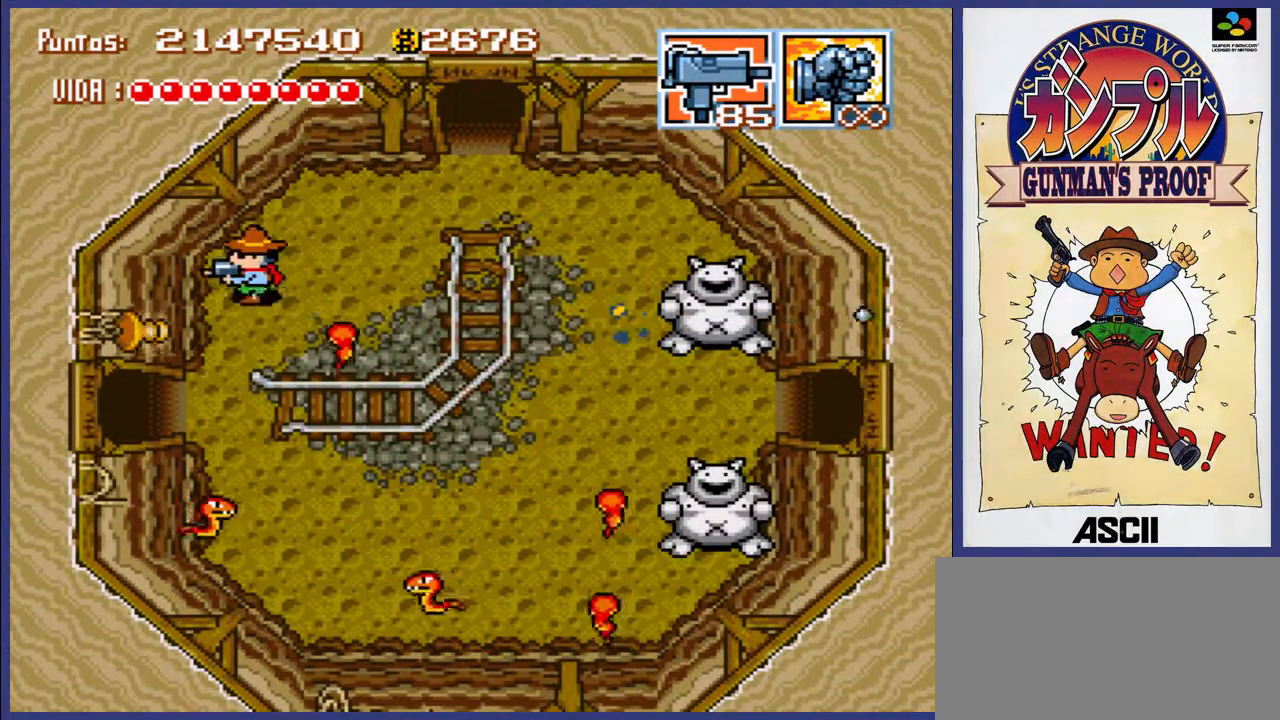
{"buttons": [], "events": [[100, "DPAD_LEFT", "up"]]}
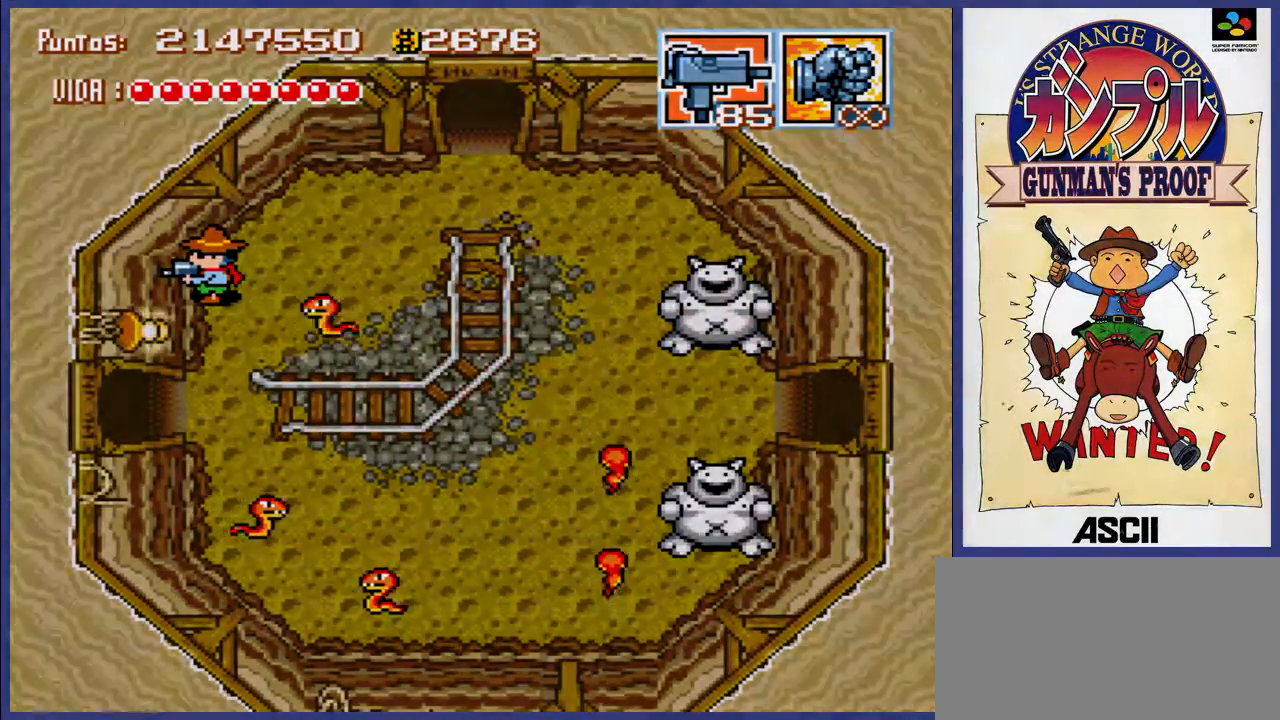
{"buttons": [], "events": []}
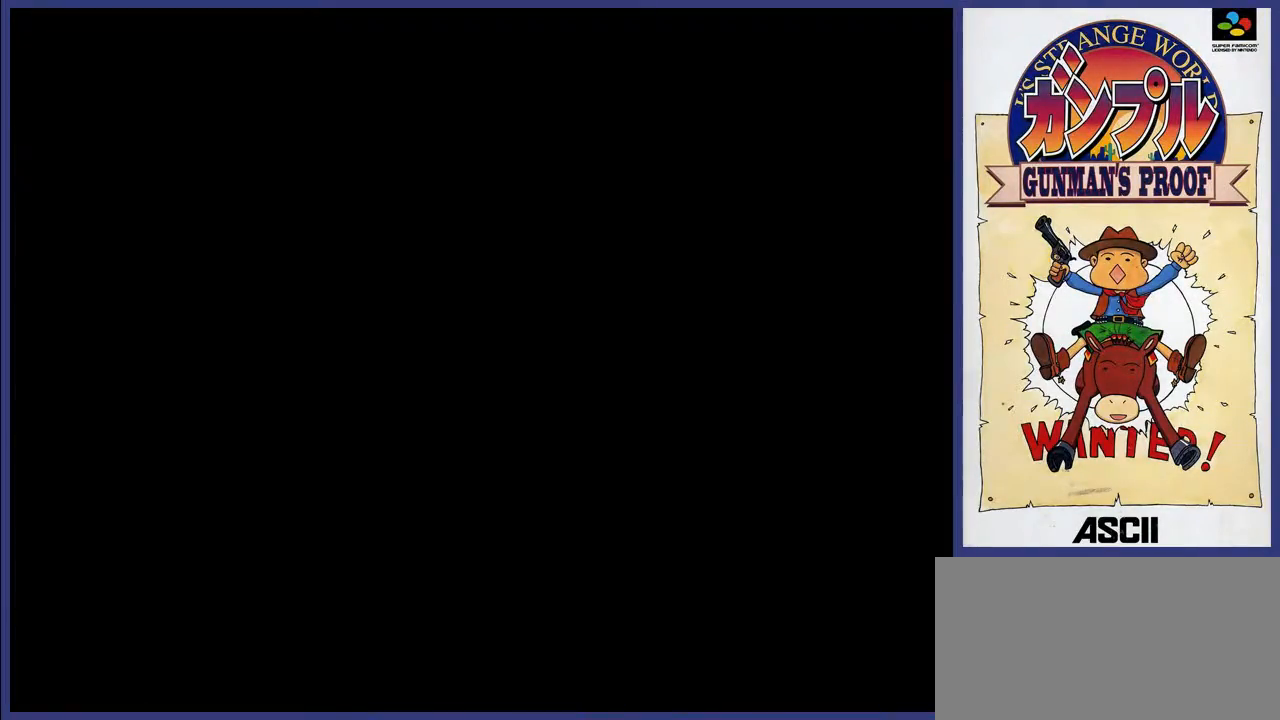
{"buttons": [], "events": []}
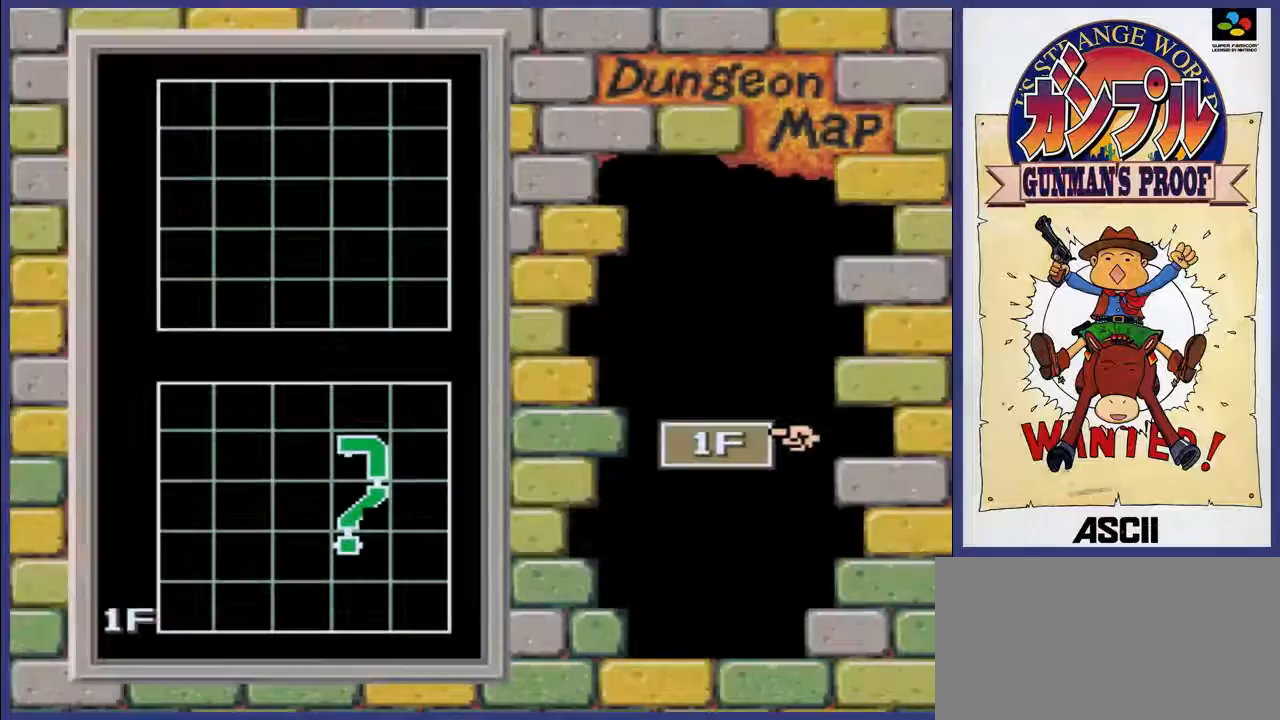
{"buttons": [], "events": []}
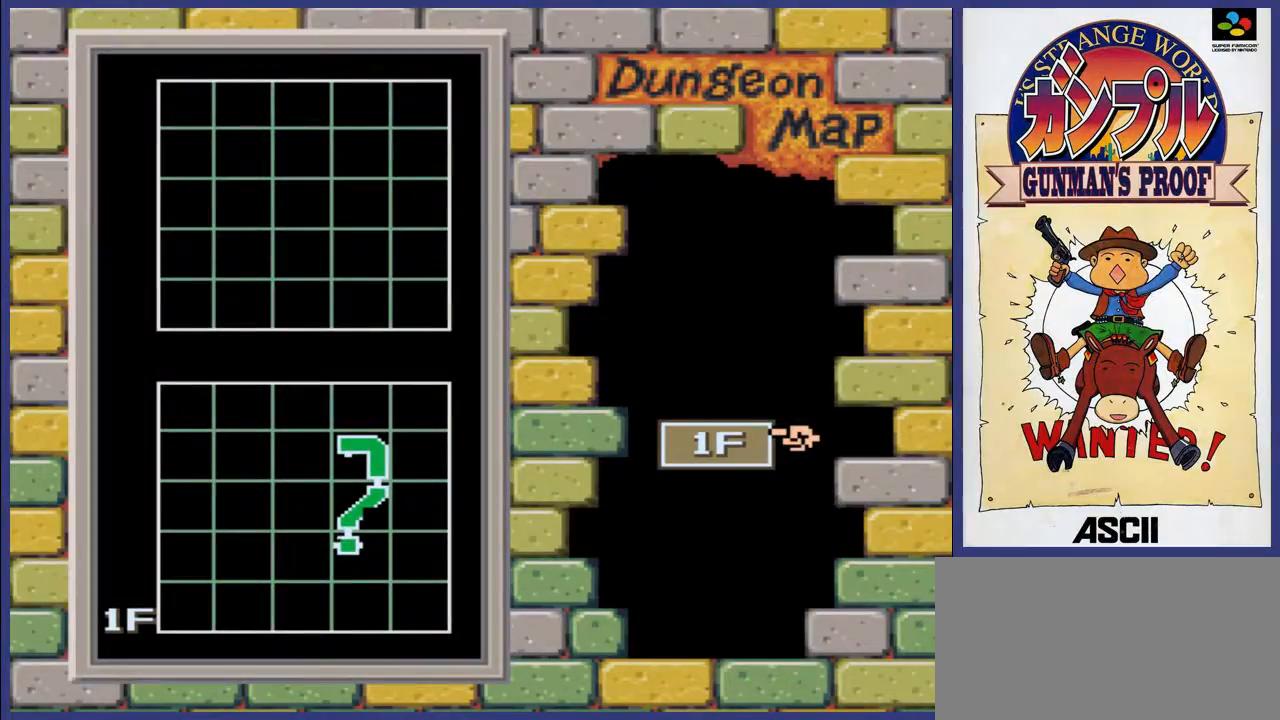
{"buttons": [], "events": []}
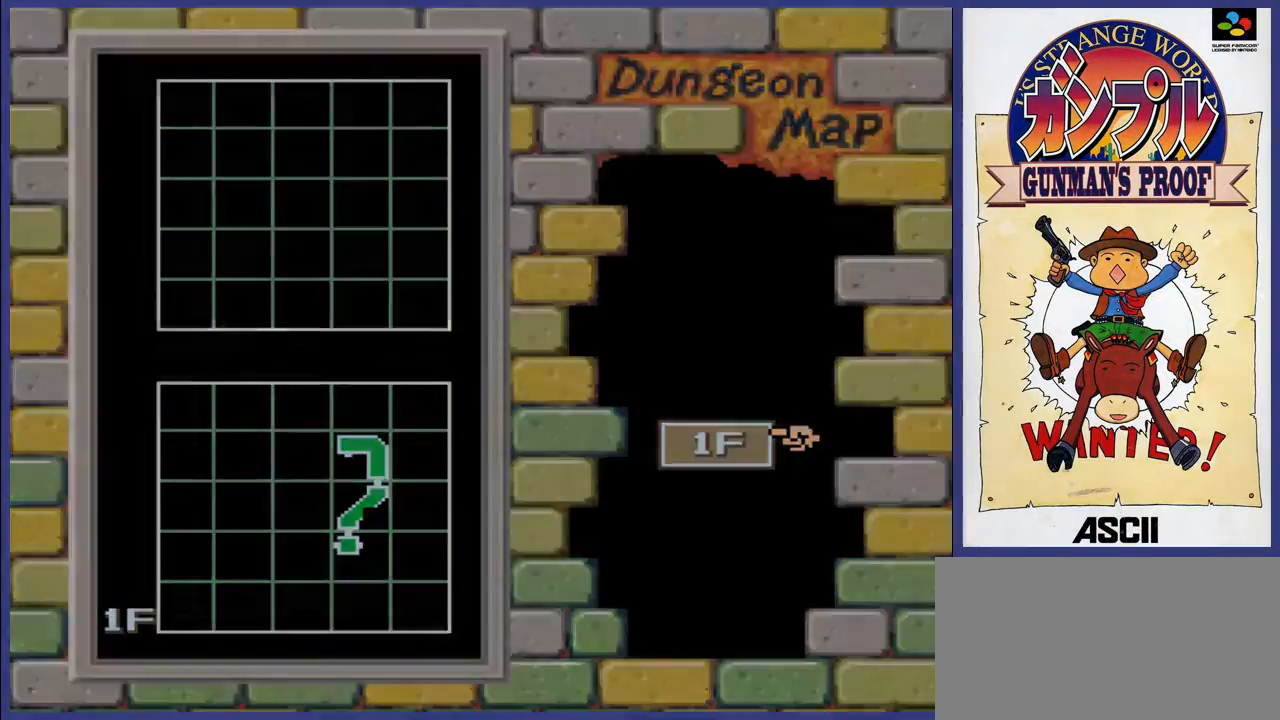
{"buttons": [], "events": []}
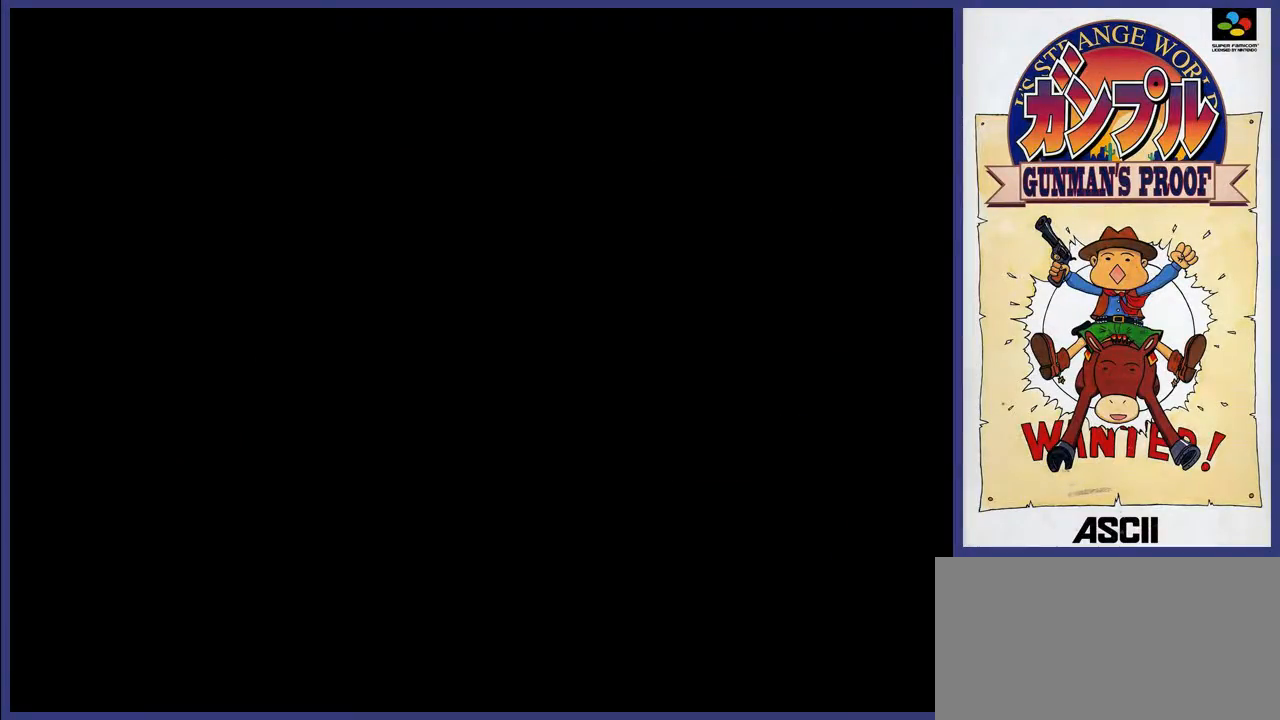
{"buttons": ["DPAD_UP"], "events": [[33, "DPAD_UP", "down"]]}
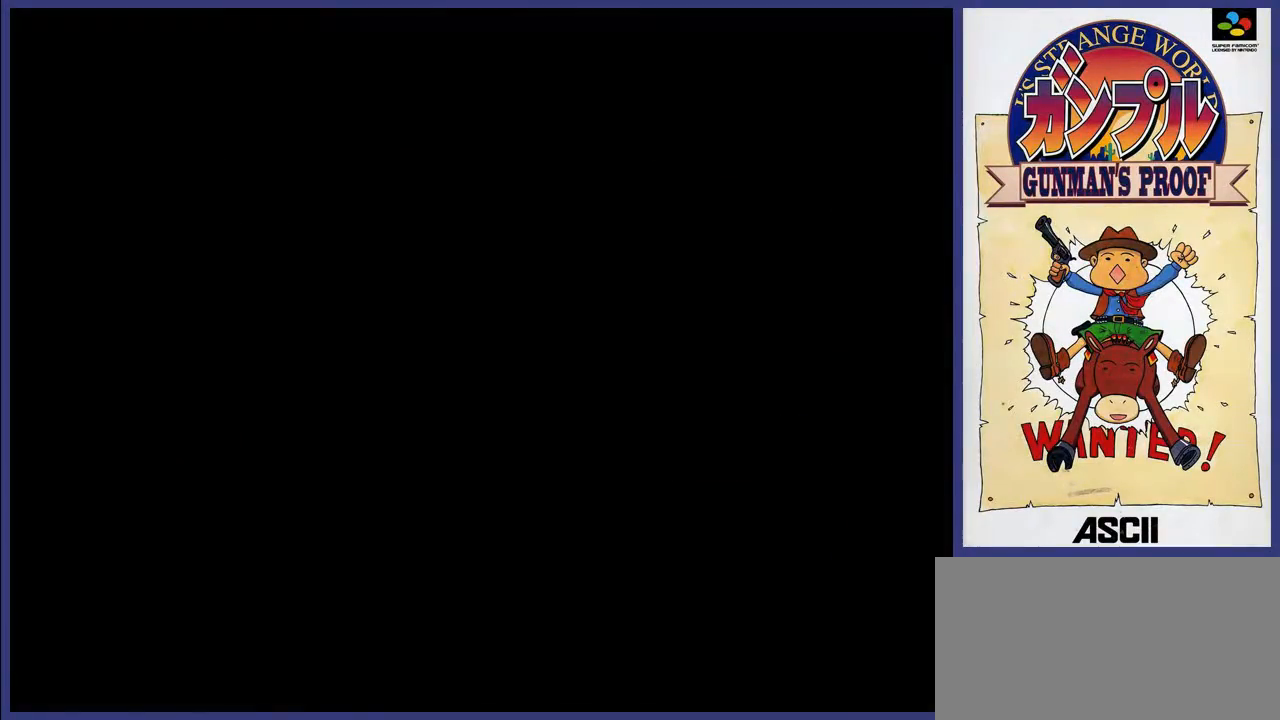
{"buttons": ["DPAD_UP", "DPAD_RIGHT"], "events": [[467, "DPAD_RIGHT", "down"]]}
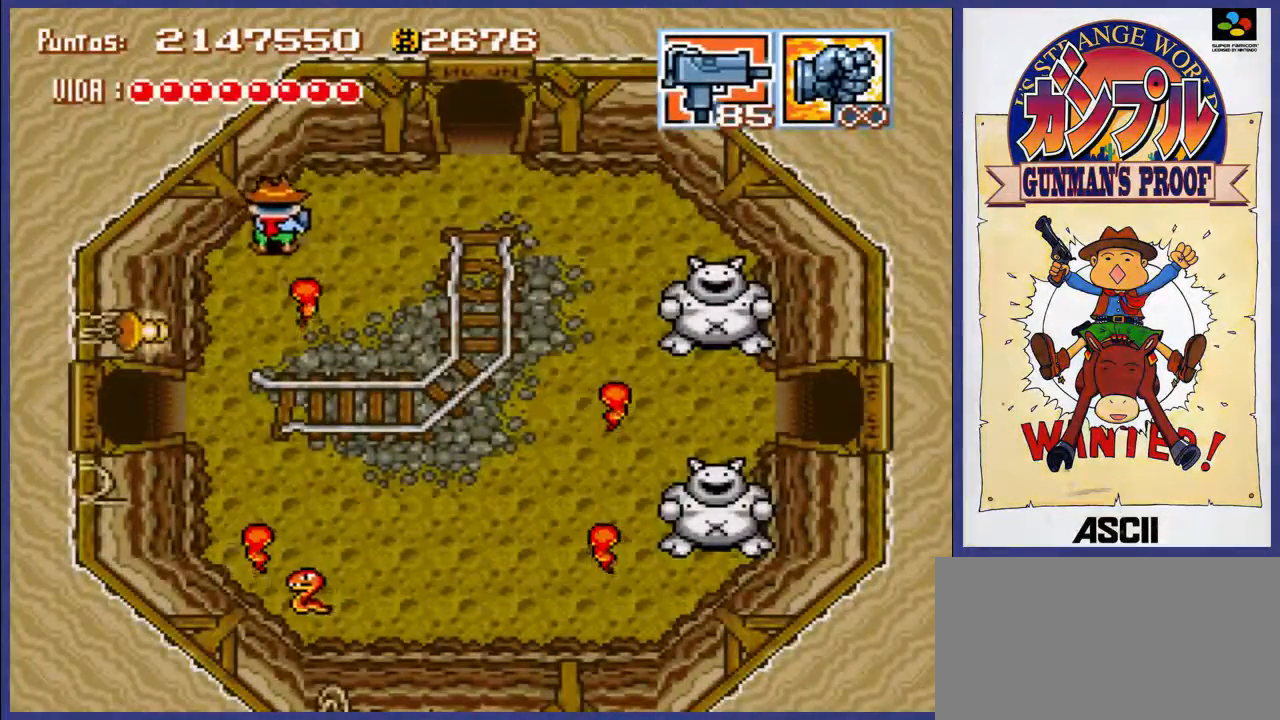
{"buttons": ["DPAD_UP"], "events": [[50, "DPAD_UP", "up"], [383, "DPAD_UP", "down"], [417, "DPAD_RIGHT", "up"]]}
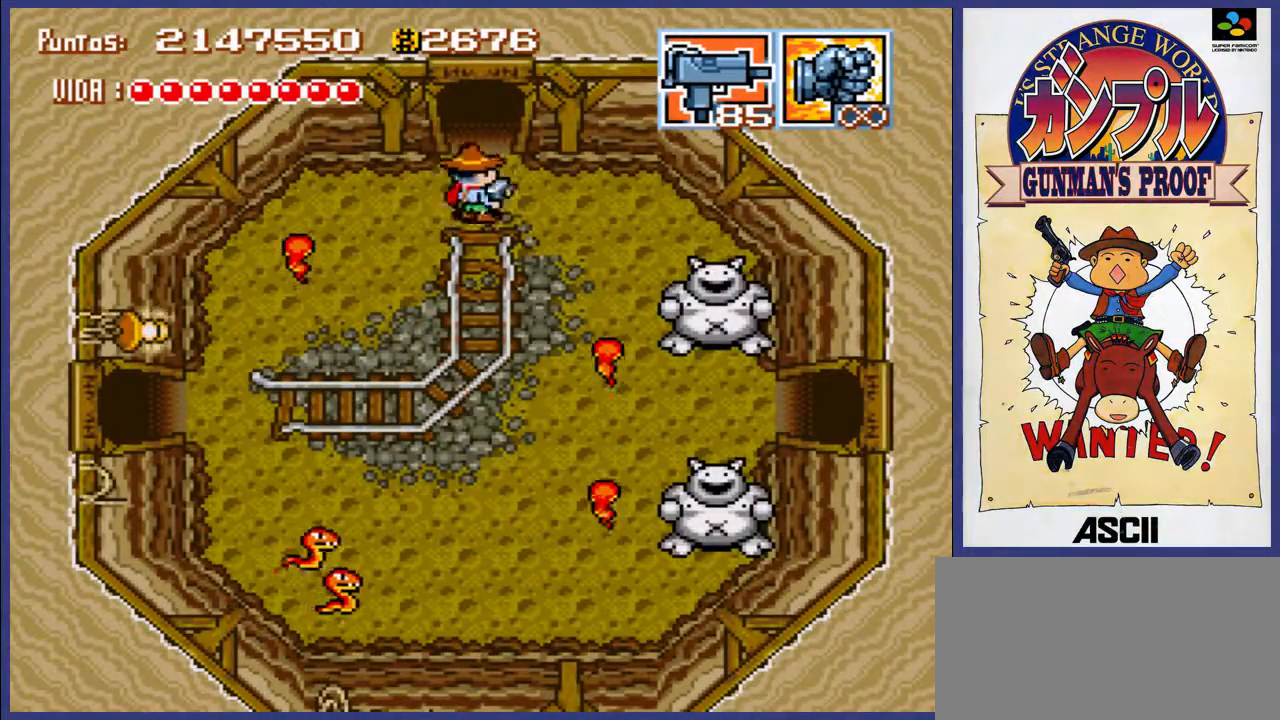
{"buttons": ["DPAD_UP"], "events": []}
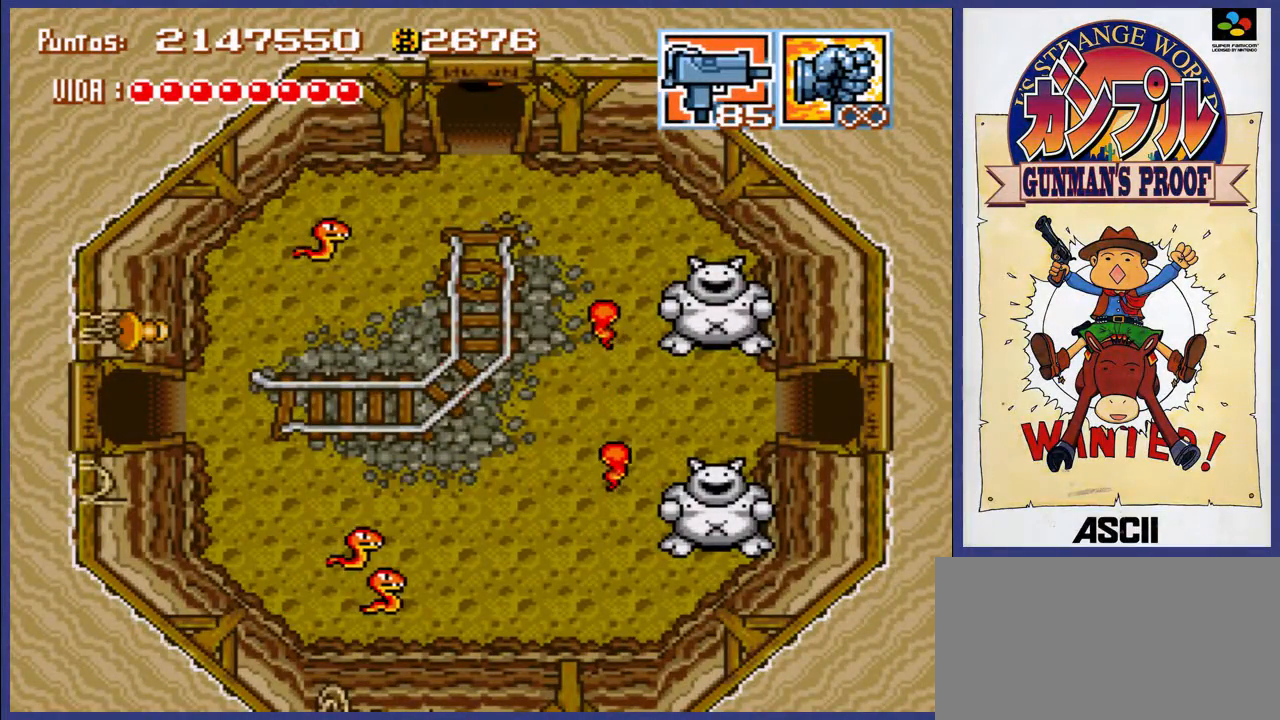
{"buttons": [], "events": [[150, "DPAD_UP", "up"]]}
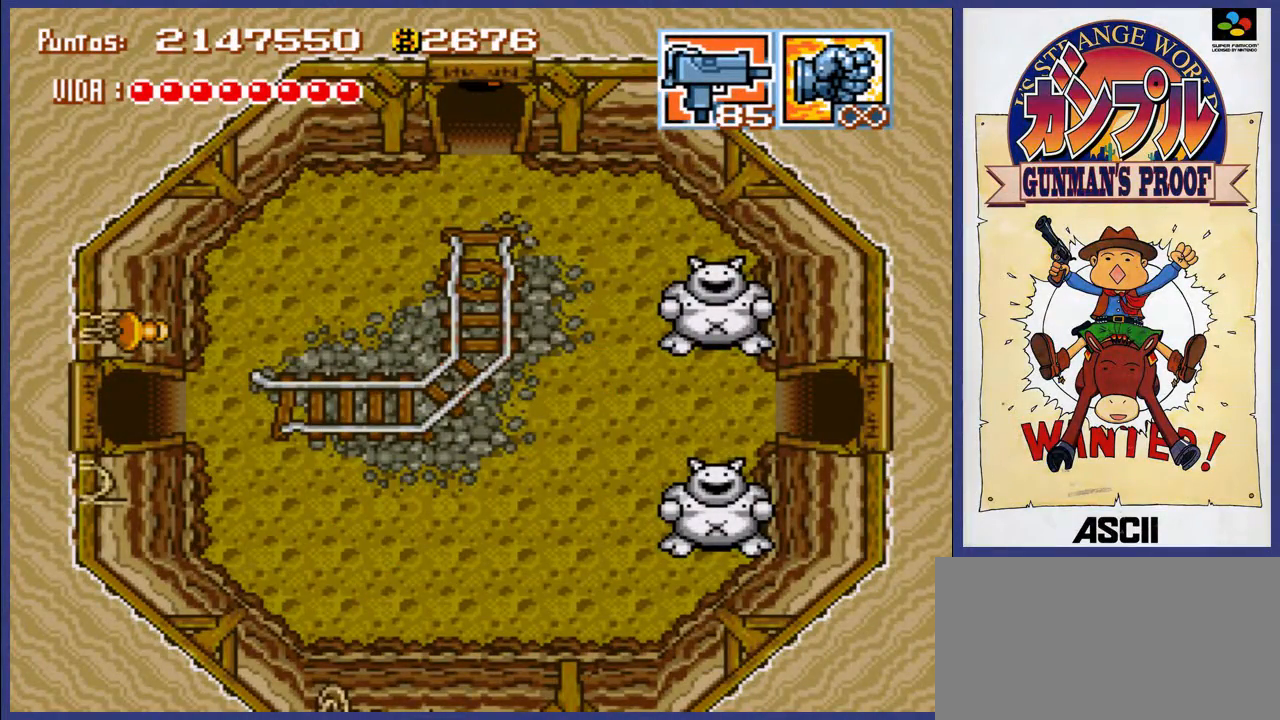
{"buttons": [], "events": []}
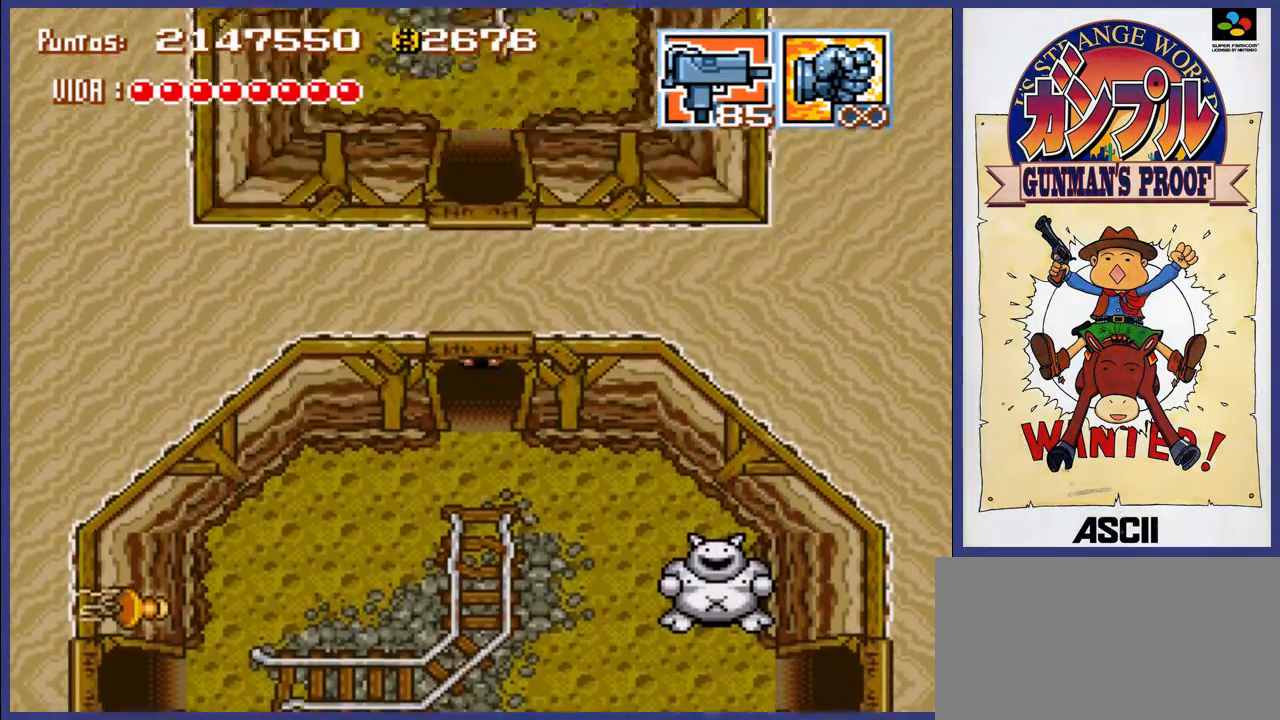
{"buttons": ["DPAD_UP"], "events": [[450, "DPAD_UP", "down"]]}
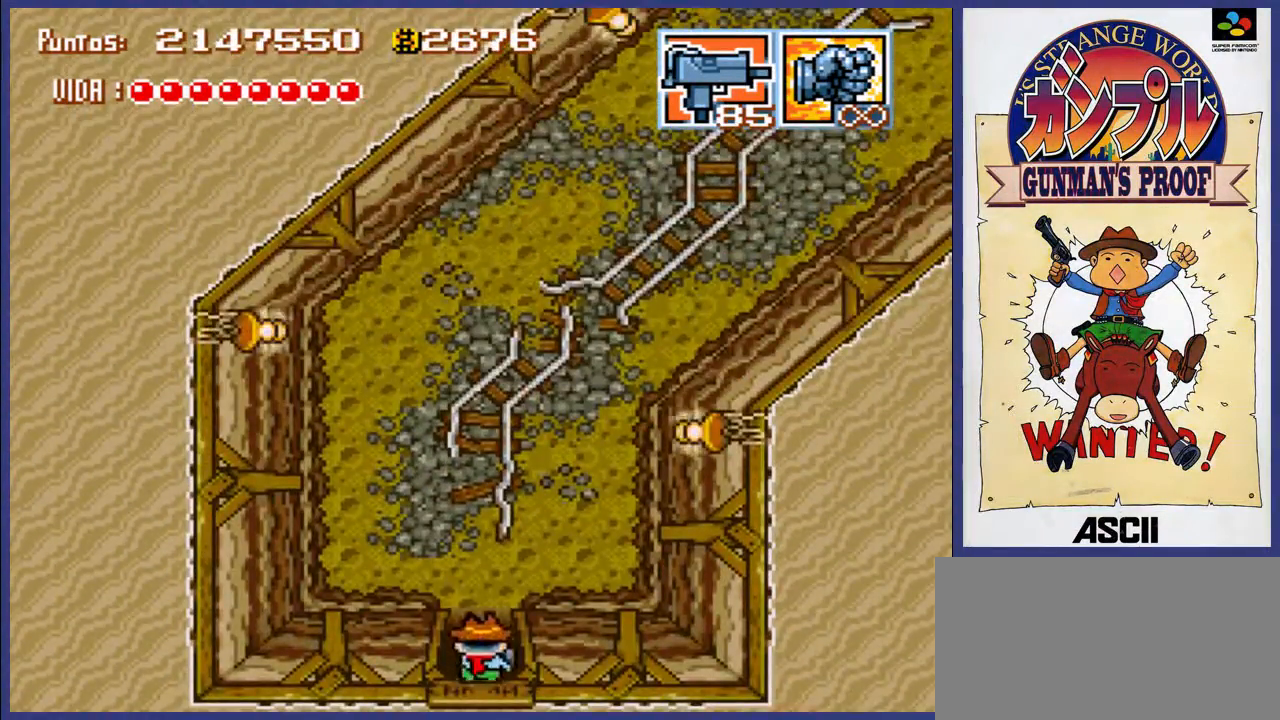
{"buttons": ["DPAD_UP", "DPAD_RIGHT"], "events": [[433, "DPAD_RIGHT", "down"]]}
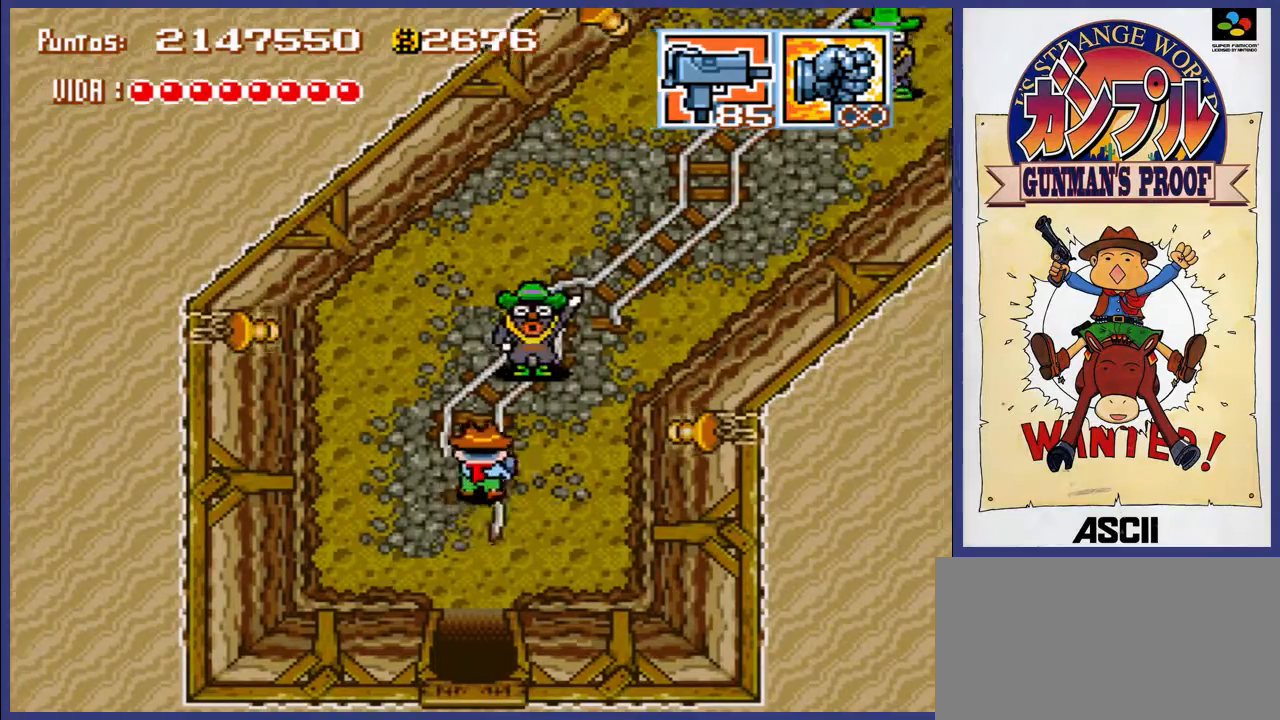
{"buttons": ["DPAD_DOWN", "DPAD_LEFT"], "events": [[33, "A", "down"], [100, "DPAD_RIGHT", "up"], [200, "DPAD_UP", "up"], [333, "DPAD_LEFT", "down"], [400, "A", "up"], [400, "DPAD_DOWN", "down"]]}
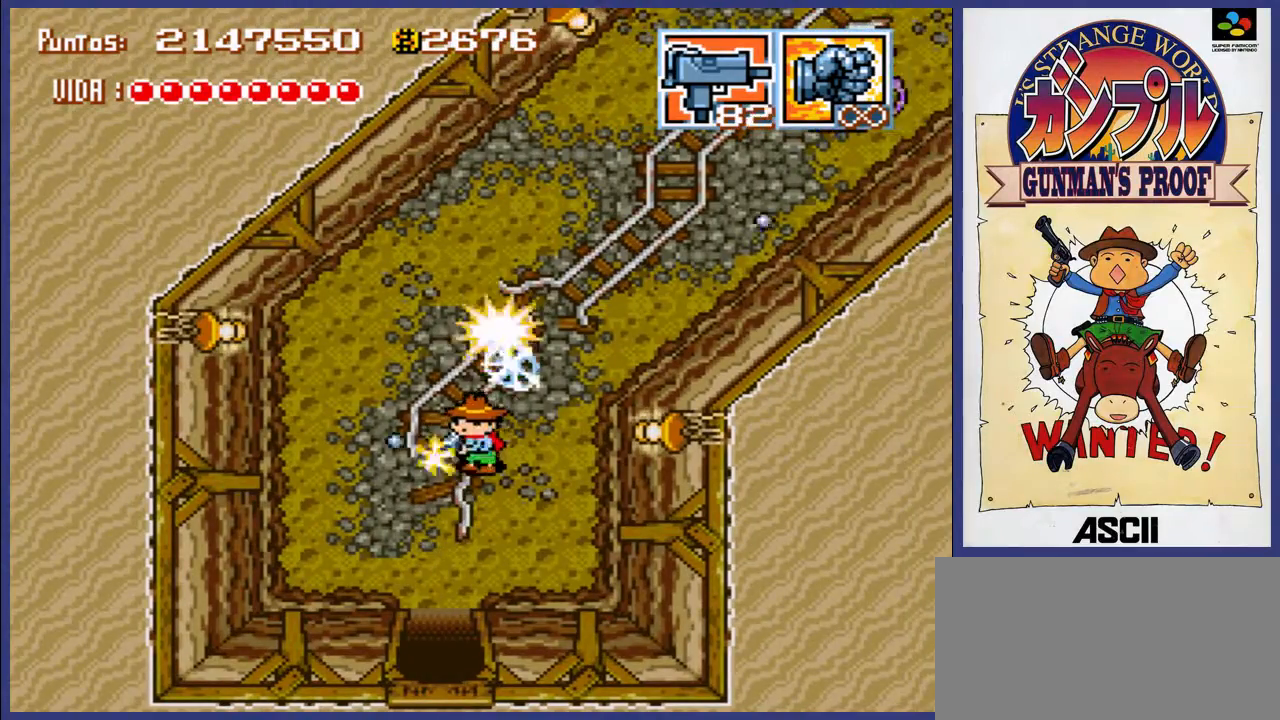
{"buttons": ["DPAD_RIGHT"], "events": [[33, "DPAD_DOWN", "up"], [200, "DPAD_UP", "down"], [233, "DPAD_LEFT", "up"], [367, "DPAD_RIGHT", "down"], [483, "DPAD_UP", "up"]]}
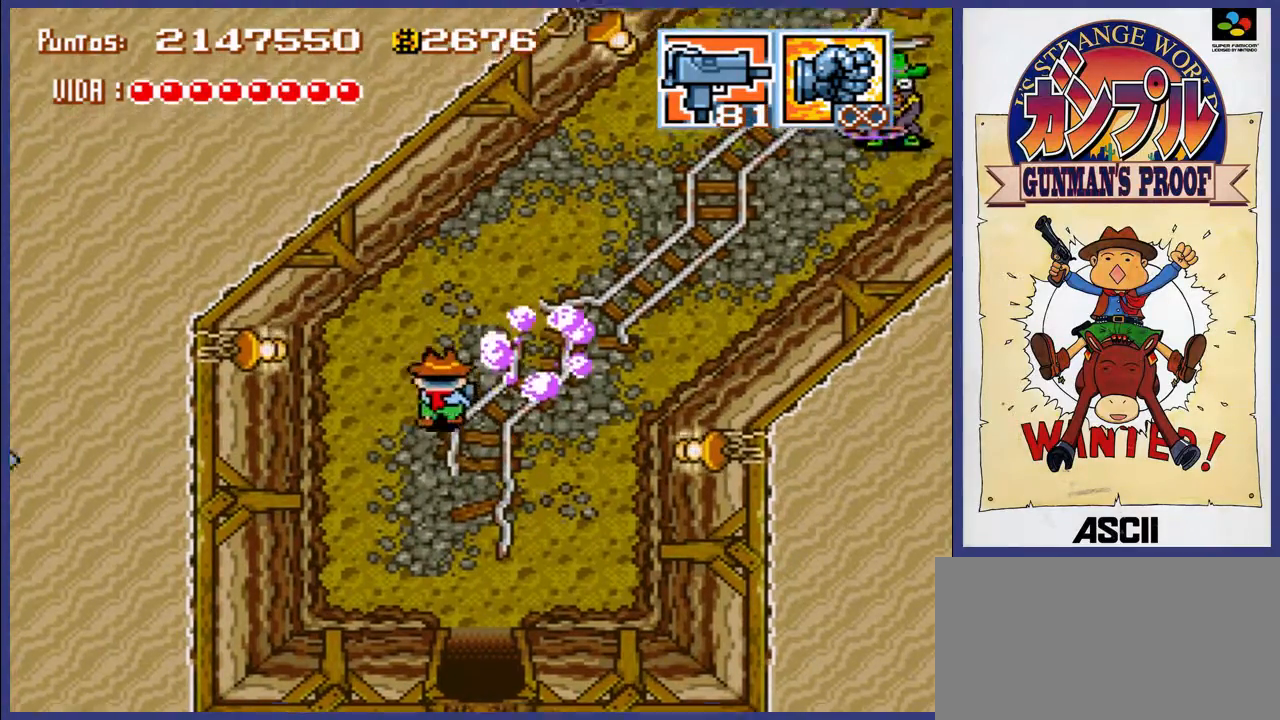
{"buttons": ["A", "DPAD_UP", "DPAD_RIGHT"], "events": [[83, "A", "down"], [250, "DPAD_UP", "down"]]}
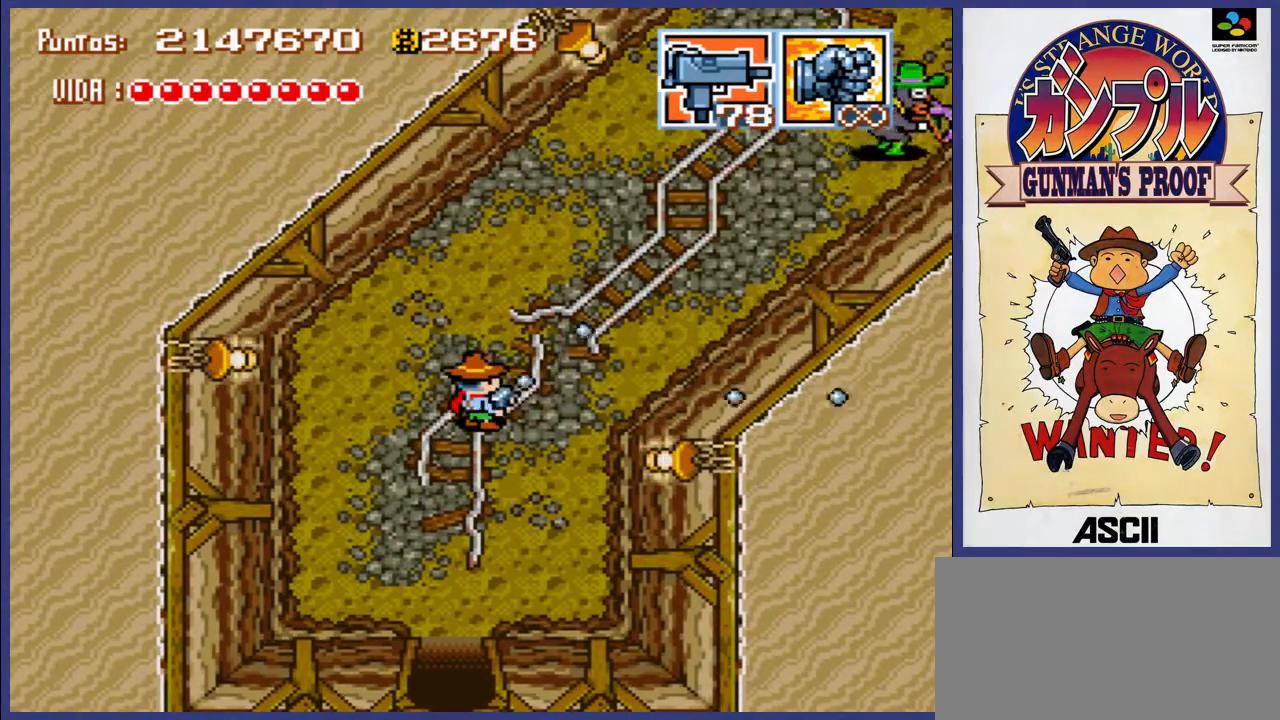
{"buttons": ["DPAD_UP", "DPAD_RIGHT"], "events": [[250, "A", "up"], [317, "DPAD_RIGHT", "up"], [317, "DPAD_UP", "up"], [383, "DPAD_RIGHT", "down"], [383, "DPAD_UP", "down"]]}